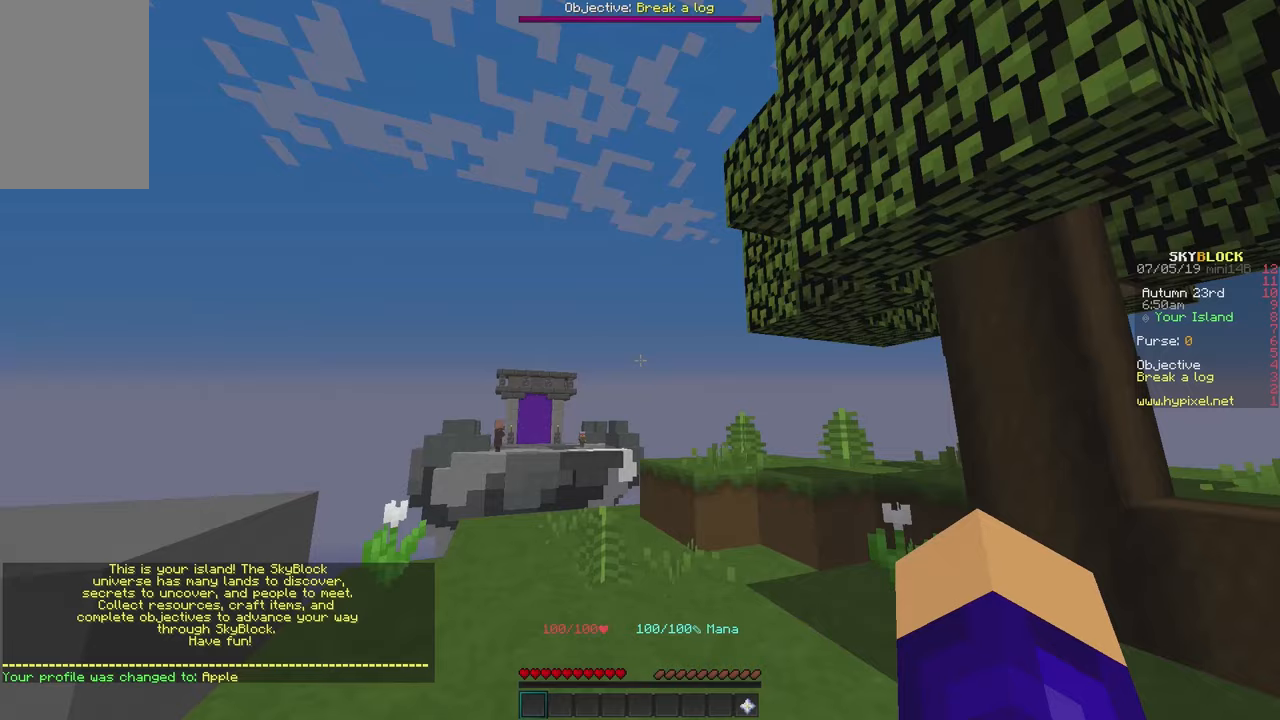
Gameplay with keyboard and mouse; each line is a JSON object with the keys and mouse buttons held at the frame after it. "events" lists presses ("down") and releases ("up") of "a", "d", "s", "w", "mouse_left" and "mouse_right" between this image and that frame as [ms after this image, input, new state], when the widget could be followed in between. "mouse_left", "mouse_right" = the "left", "right" buttons of the "mouse" list. No other keys are recorded. Fast repeated clicks can show as one long hold. Mouse movement is not recorded.
{"keys": [], "mouse": [], "events": [[100, "w", "up"], [167, "a", "up"]]}
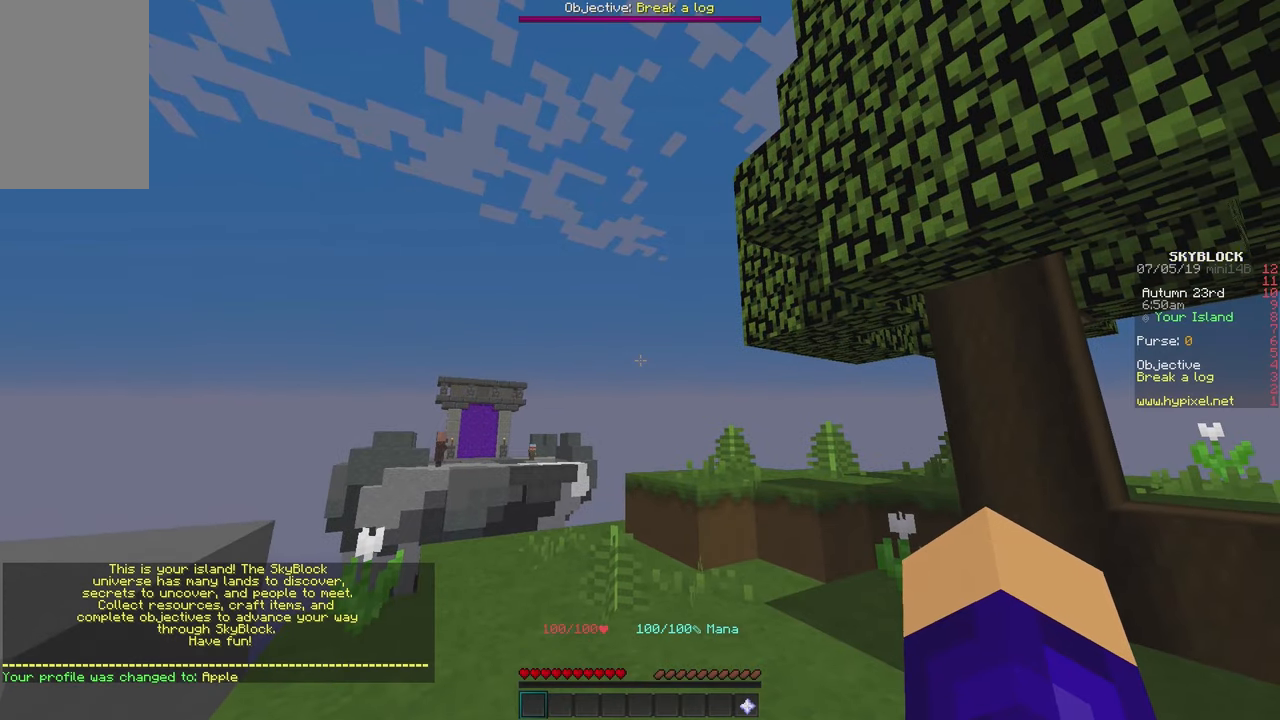
{"keys": [], "mouse": [], "events": []}
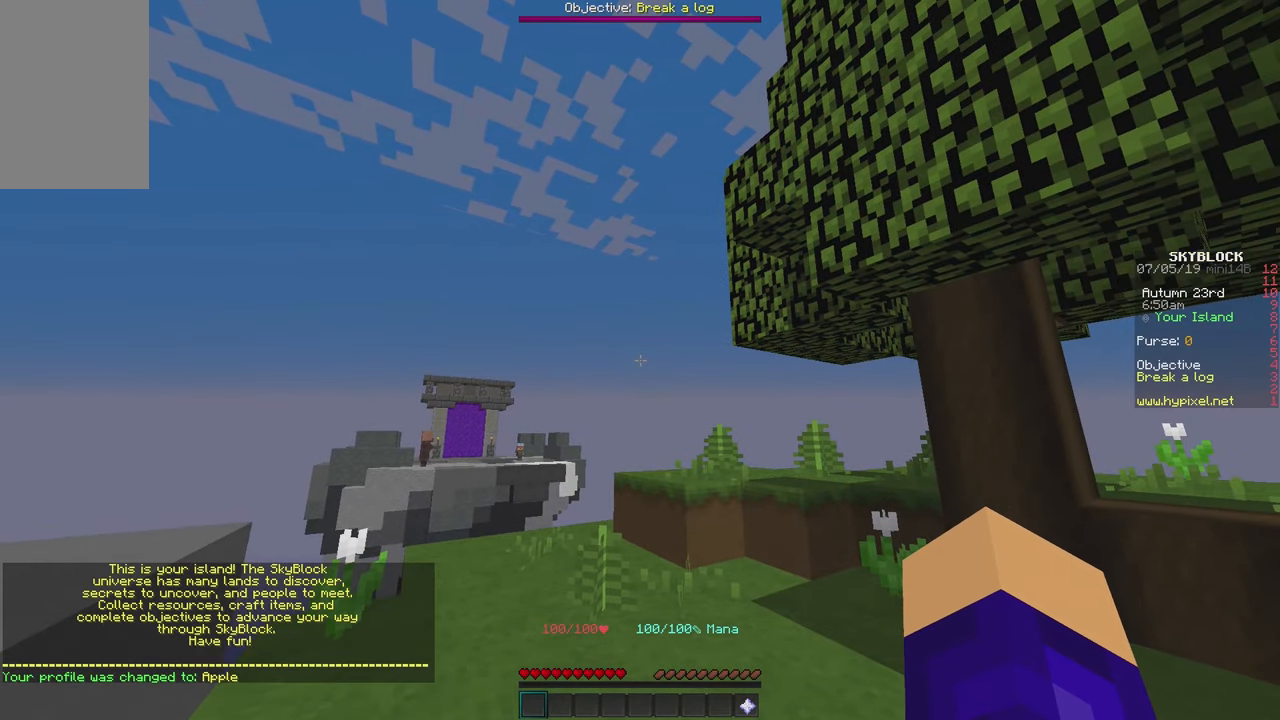
{"keys": [], "mouse": [], "events": []}
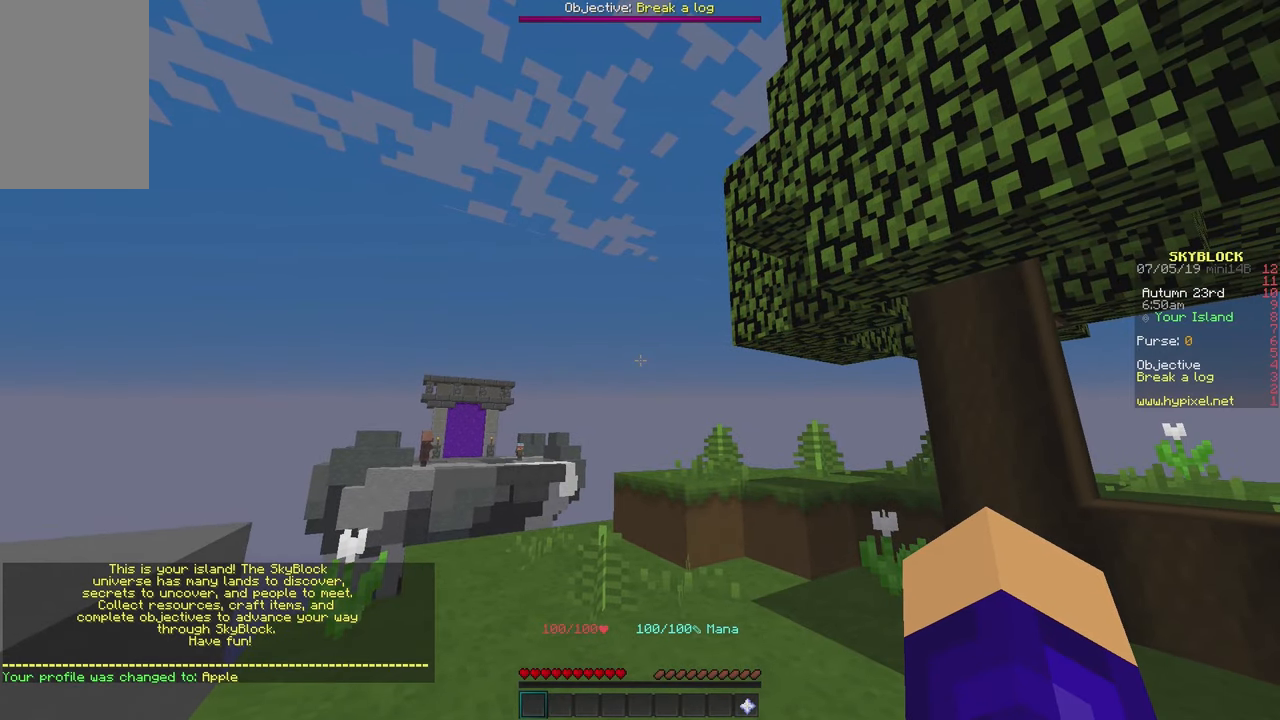
{"keys": [], "mouse": [], "events": []}
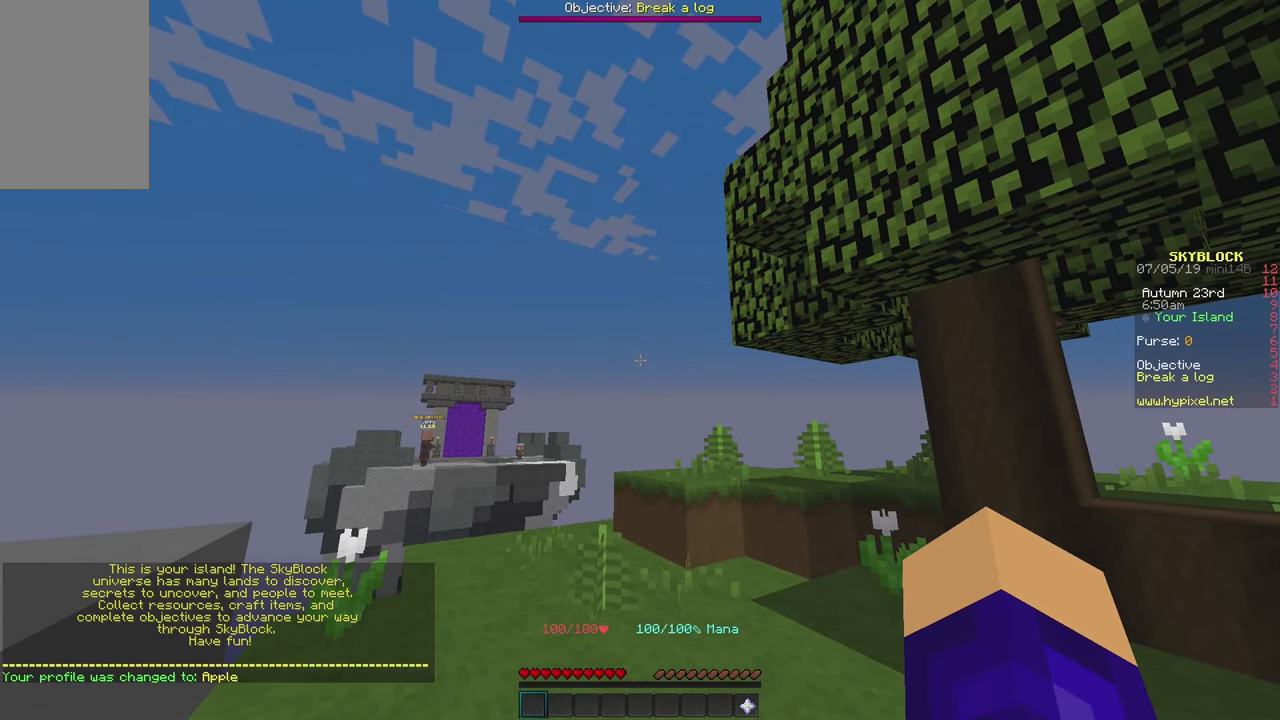
{"keys": [], "mouse": [], "events": []}
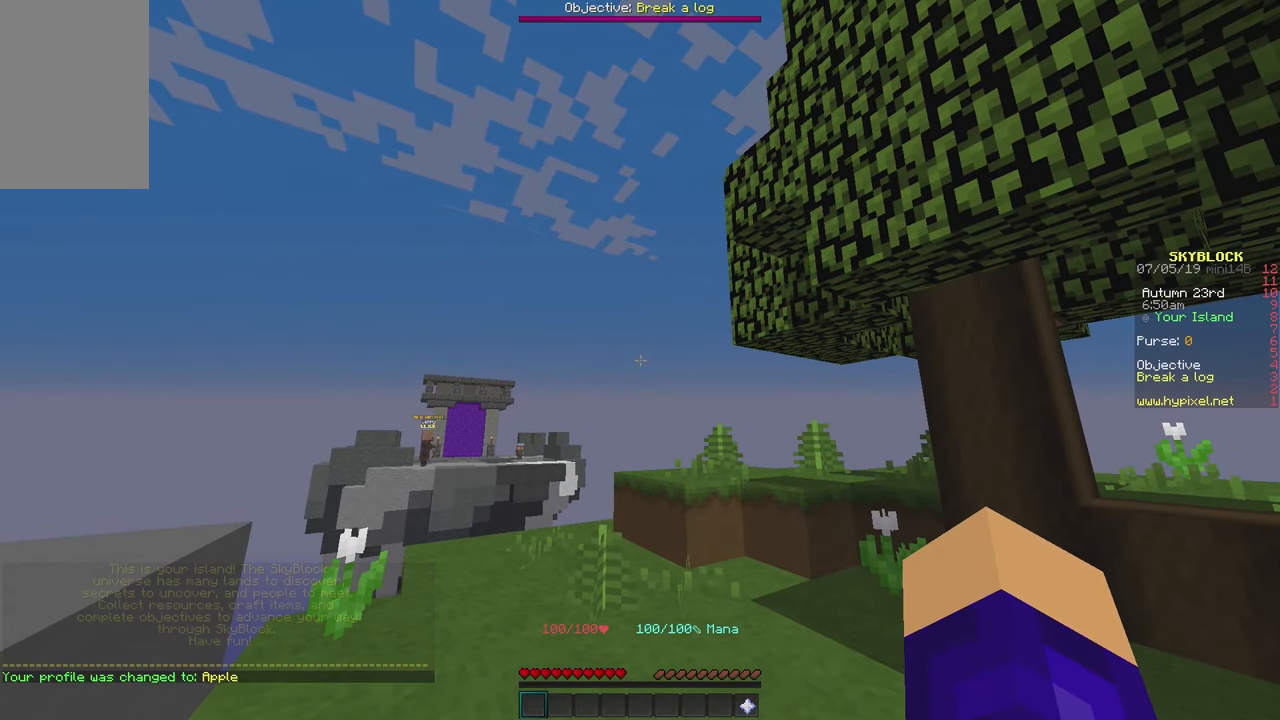
{"keys": [], "mouse": [], "events": []}
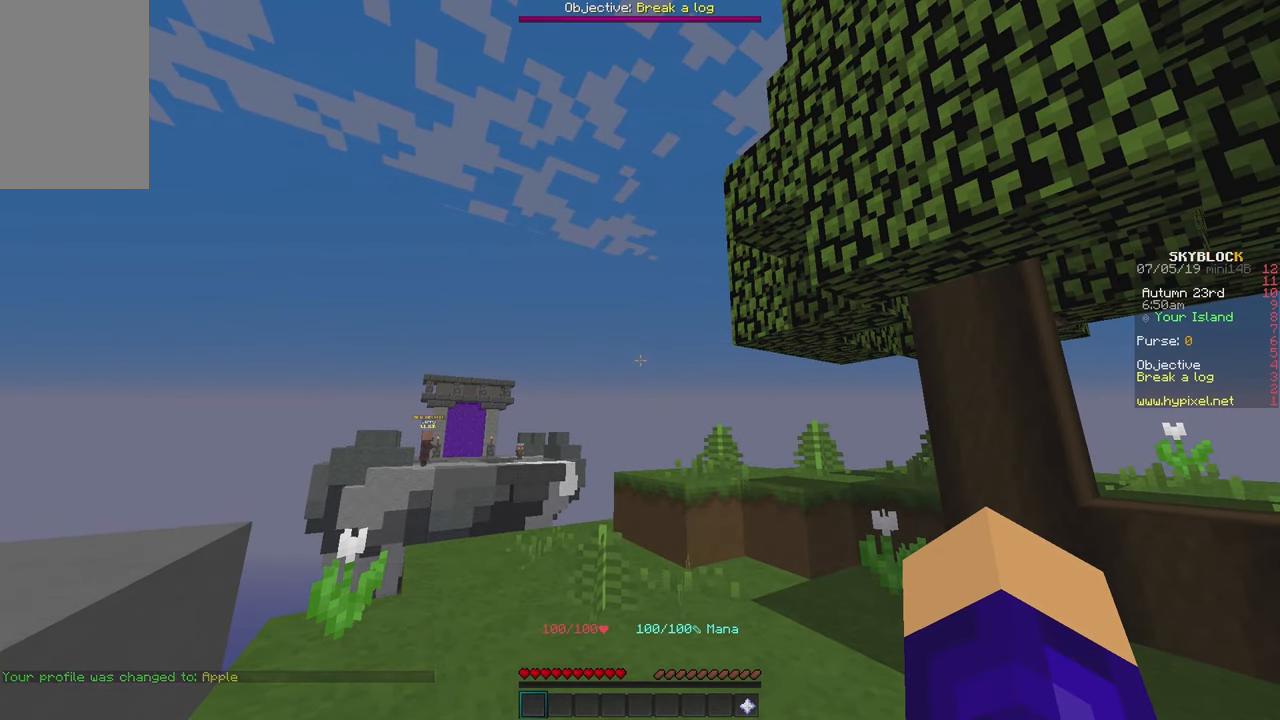
{"keys": [], "mouse": ["left"], "events": [[50, "mouse_left", "down"]]}
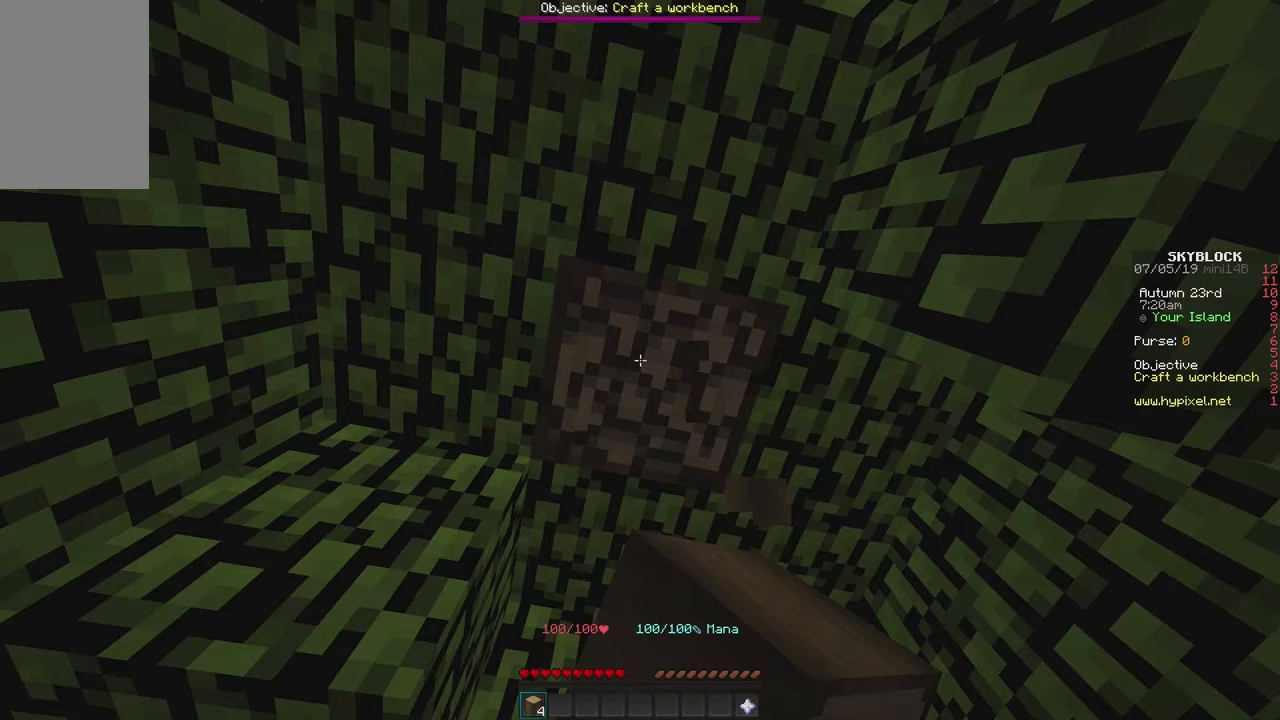
{"keys": [], "mouse": ["left"], "events": []}
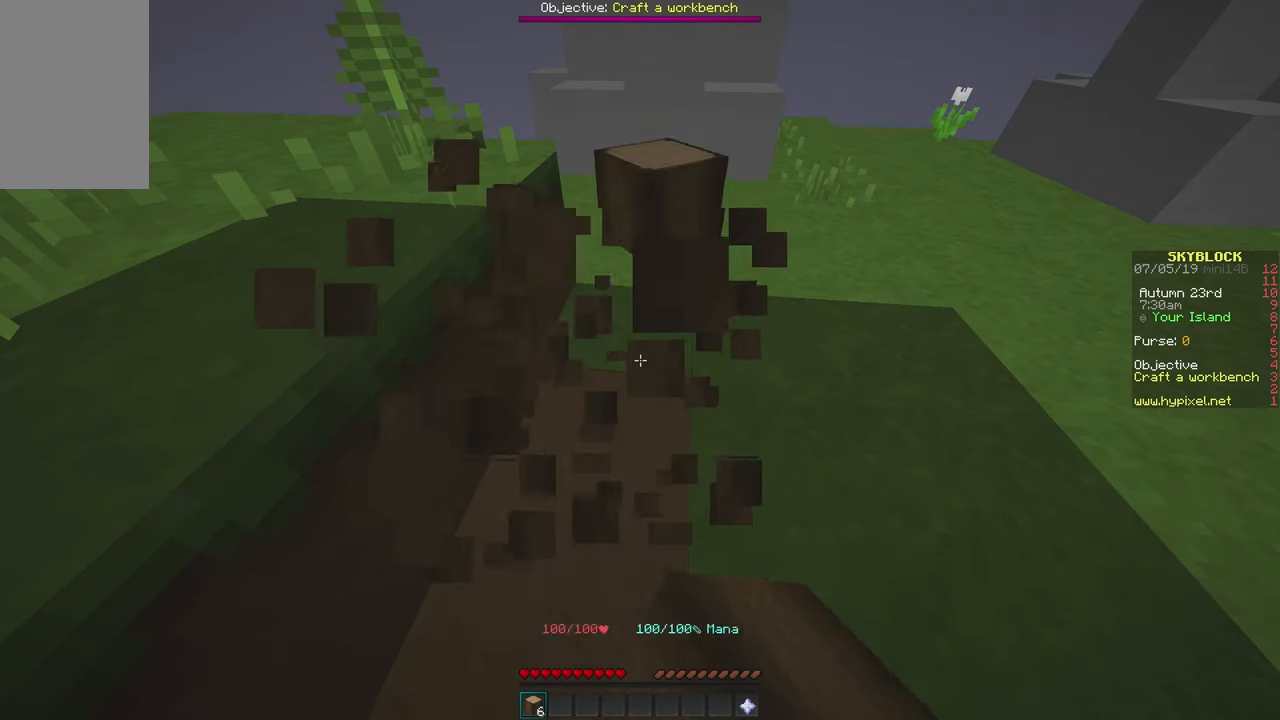
{"keys": [], "mouse": [], "events": [[317, "mouse_left", "up"]]}